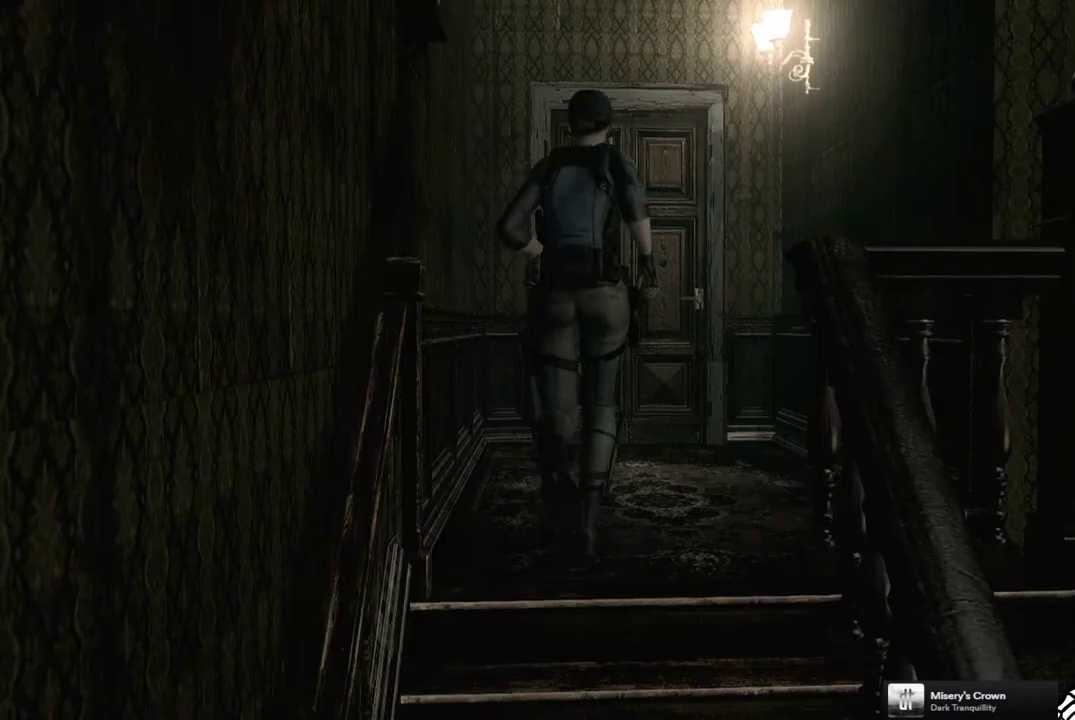
Gameplay with a controller (PlayStation layout); each line is a JSON object with the inputs held at the frame after it. "events" lists button and stick changes between this image and that frame as [ms after this image, input, new state], when the widget could be followed in between. Not read: L3 R3.
{"buttons": ["SQUARE", "DPAD_UP"], "left_stick": "center", "right_stick": "center", "events": []}
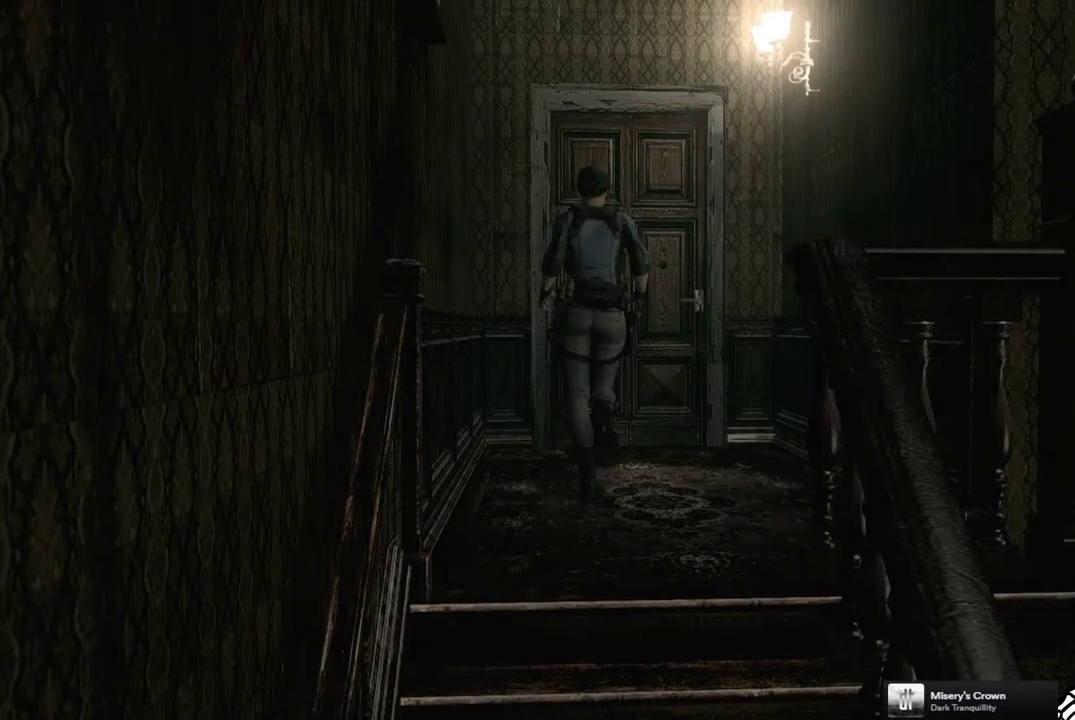
{"buttons": ["CROSS", "SQUARE", "DPAD_UP"], "left_stick": "center", "right_stick": "center", "events": [[183, "CROSS", "down"]]}
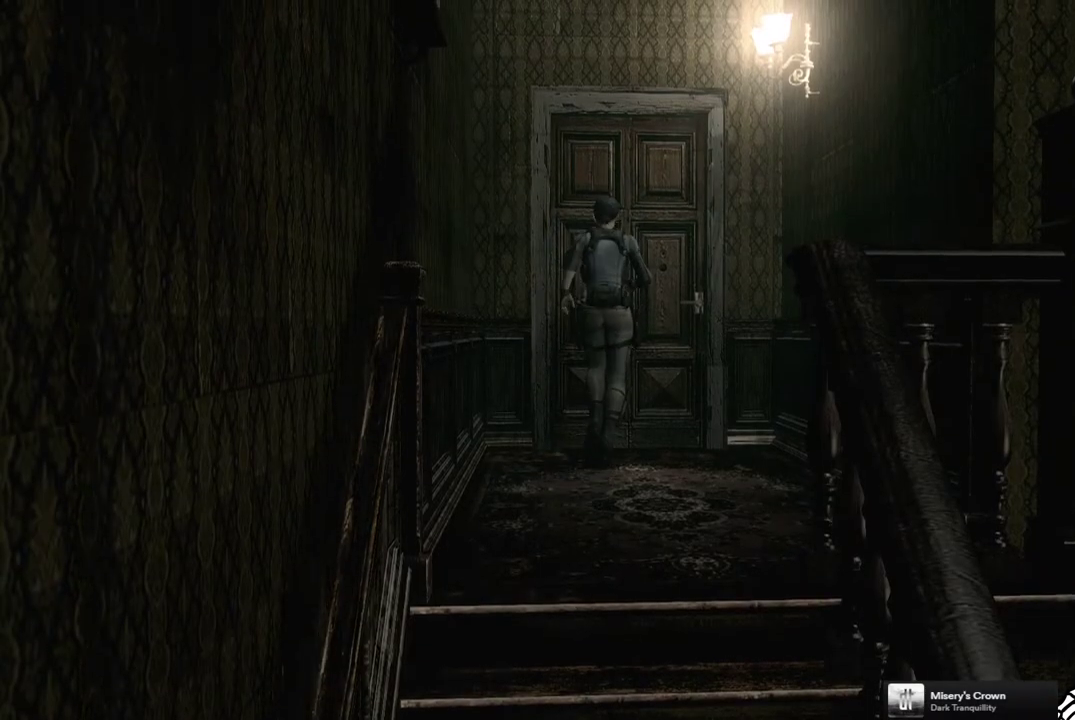
{"buttons": [], "left_stick": "center", "right_stick": "center", "events": [[350, "SQUARE", "up"], [367, "CROSS", "up"], [367, "DPAD_UP", "up"]]}
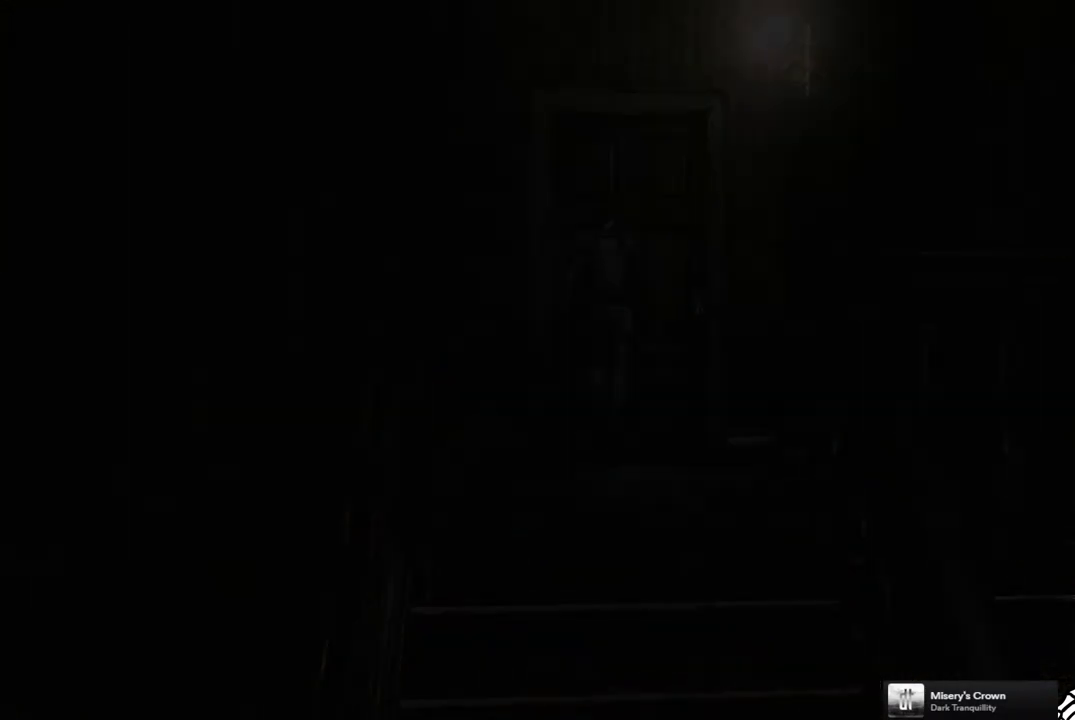
{"buttons": [], "left_stick": "center", "right_stick": "center", "events": []}
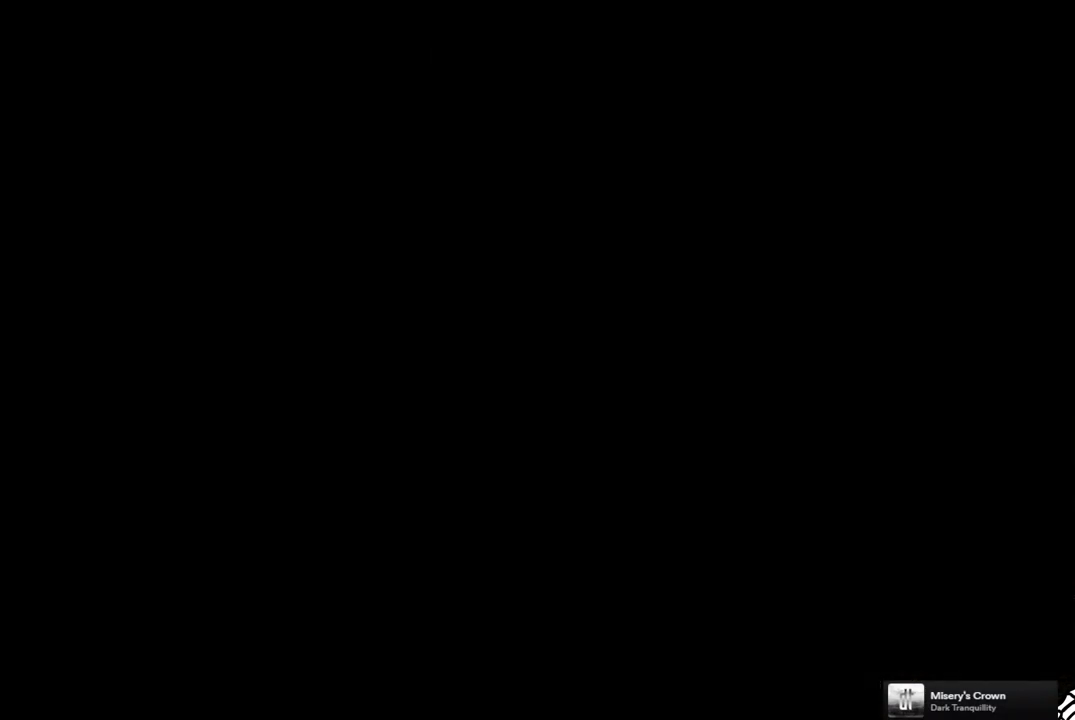
{"buttons": [], "left_stick": "center", "right_stick": "center", "events": []}
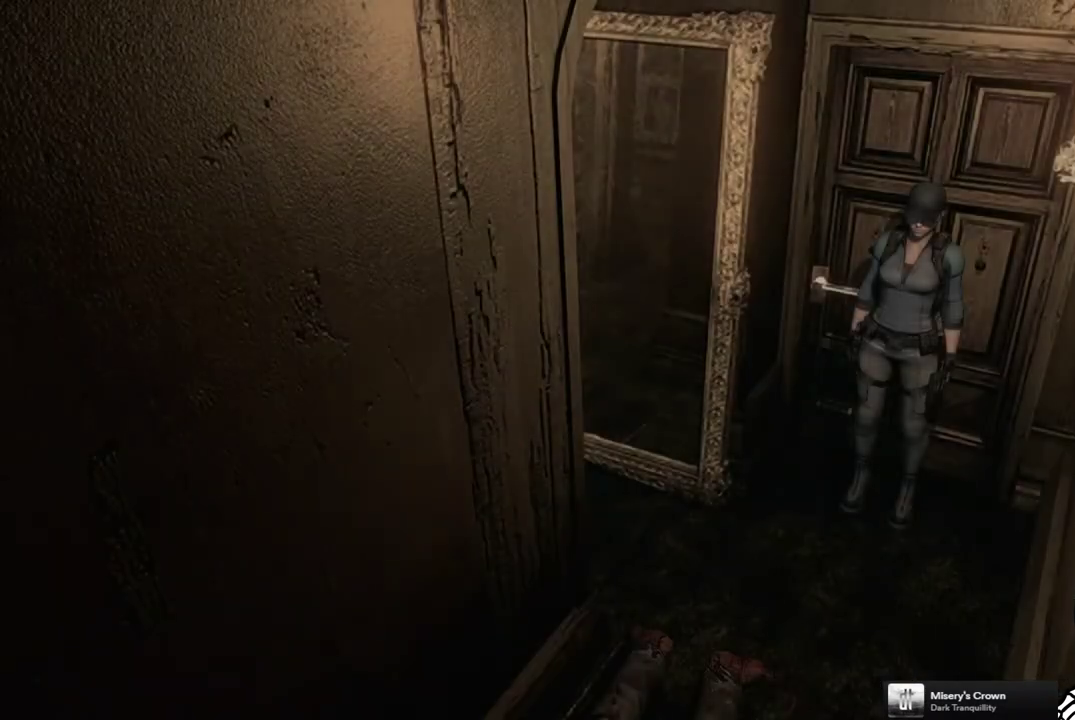
{"buttons": ["SQUARE", "DPAD_UP", "DPAD_RIGHT"], "left_stick": "center", "right_stick": "center", "events": [[167, "DPAD_UP", "down"], [167, "SQUARE", "down"], [200, "DPAD_RIGHT", "down"]]}
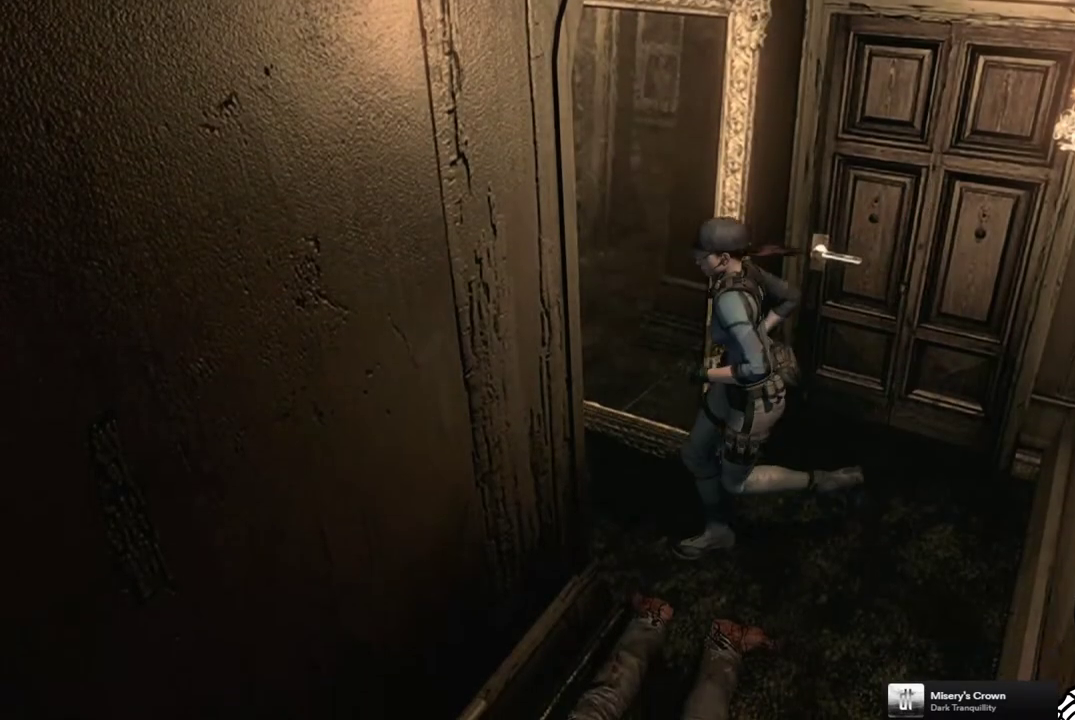
{"buttons": ["SQUARE", "DPAD_UP", "DPAD_LEFT"], "left_stick": "center", "right_stick": "center", "events": [[200, "DPAD_RIGHT", "up"], [350, "DPAD_LEFT", "down"]]}
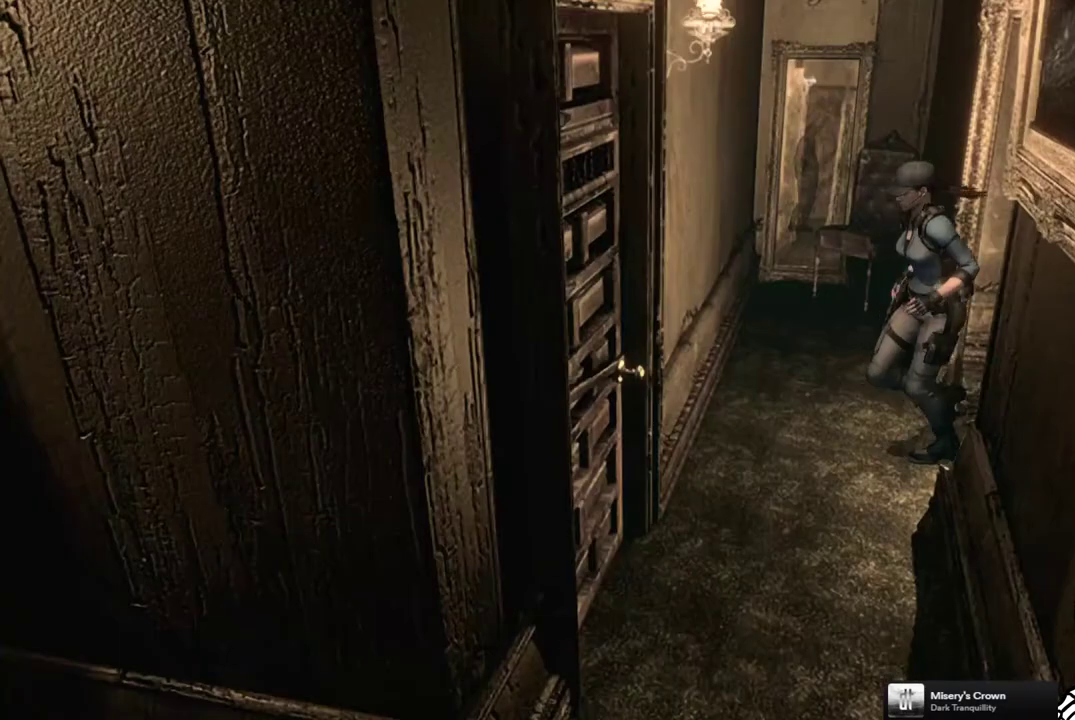
{"buttons": ["SQUARE", "DPAD_UP"], "left_stick": "center", "right_stick": "center", "events": [[300, "DPAD_LEFT", "up"]]}
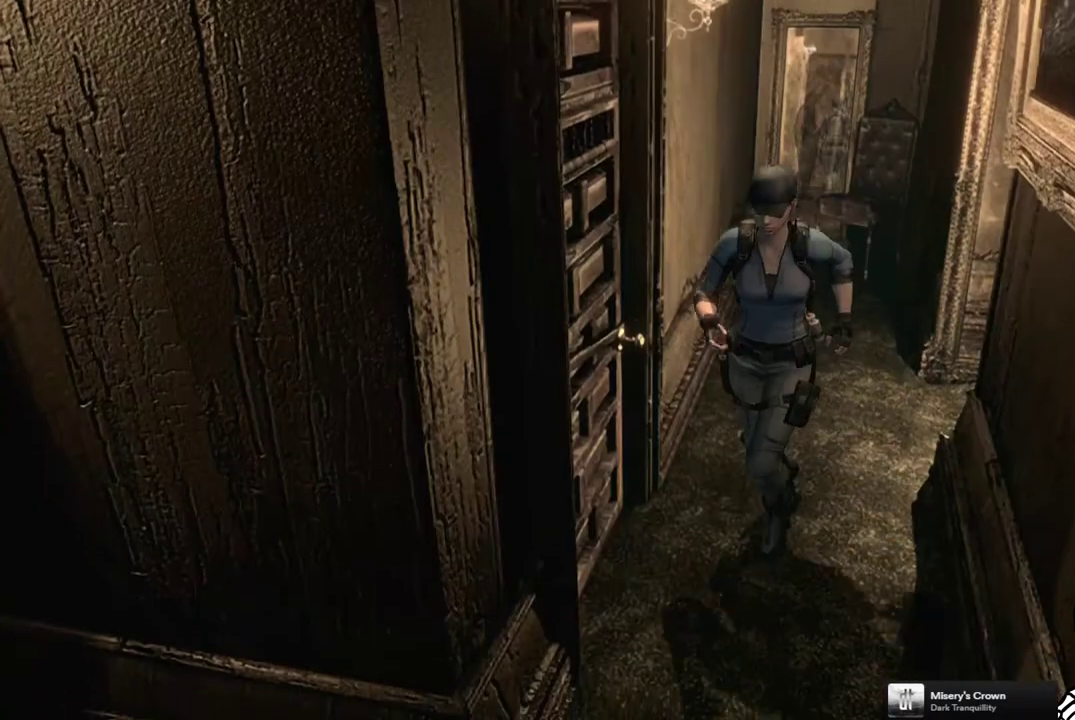
{"buttons": ["SQUARE", "DPAD_UP", "DPAD_RIGHT"], "left_stick": "center", "right_stick": "center", "events": [[500, "DPAD_RIGHT", "down"]]}
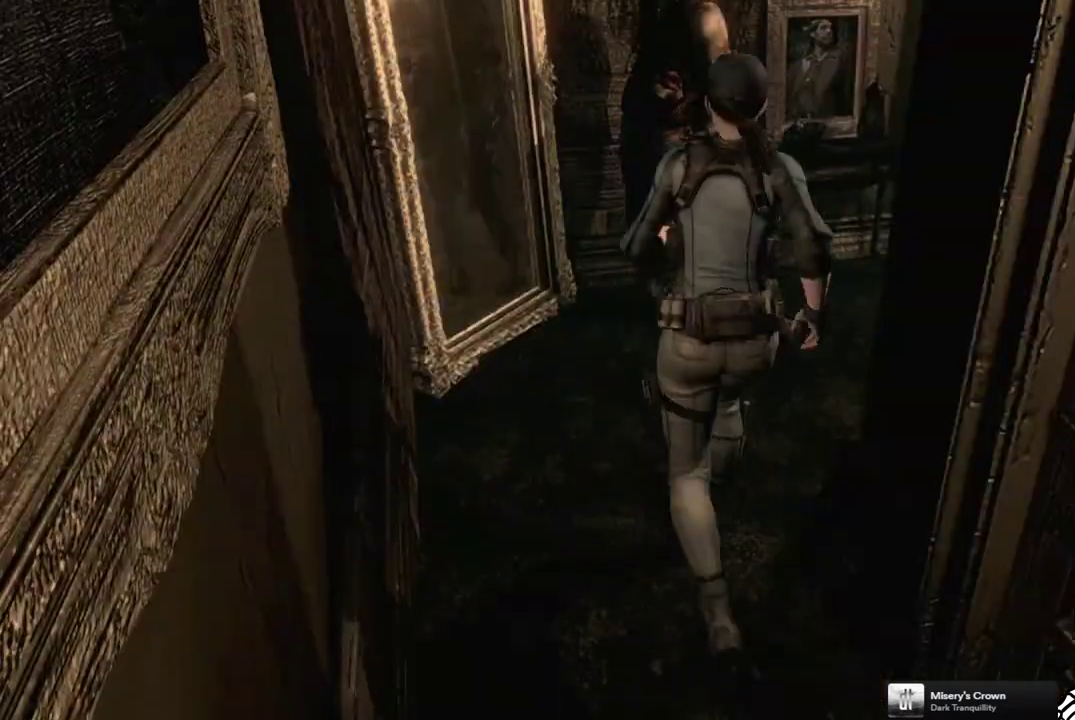
{"buttons": ["SQUARE", "DPAD_UP"], "left_stick": "center", "right_stick": "center", "events": [[483, "DPAD_RIGHT", "up"]]}
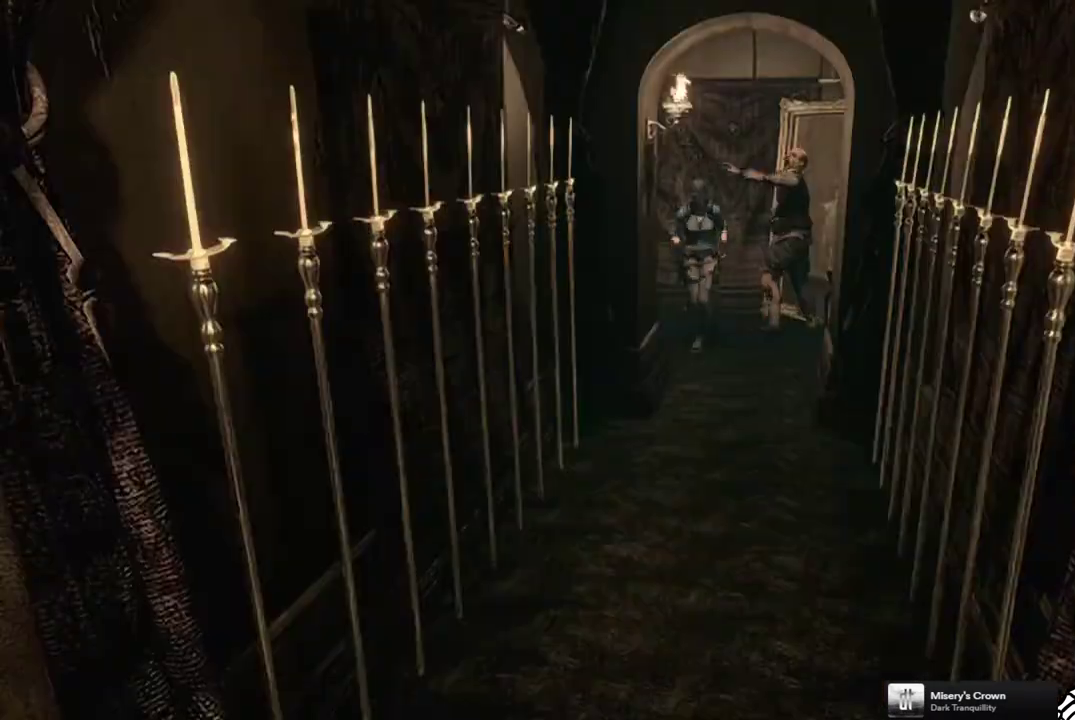
{"buttons": ["SQUARE", "DPAD_UP", "DPAD_LEFT"], "left_stick": "center", "right_stick": "center", "events": [[233, "DPAD_RIGHT", "down"], [333, "DPAD_RIGHT", "up"], [450, "DPAD_LEFT", "down"]]}
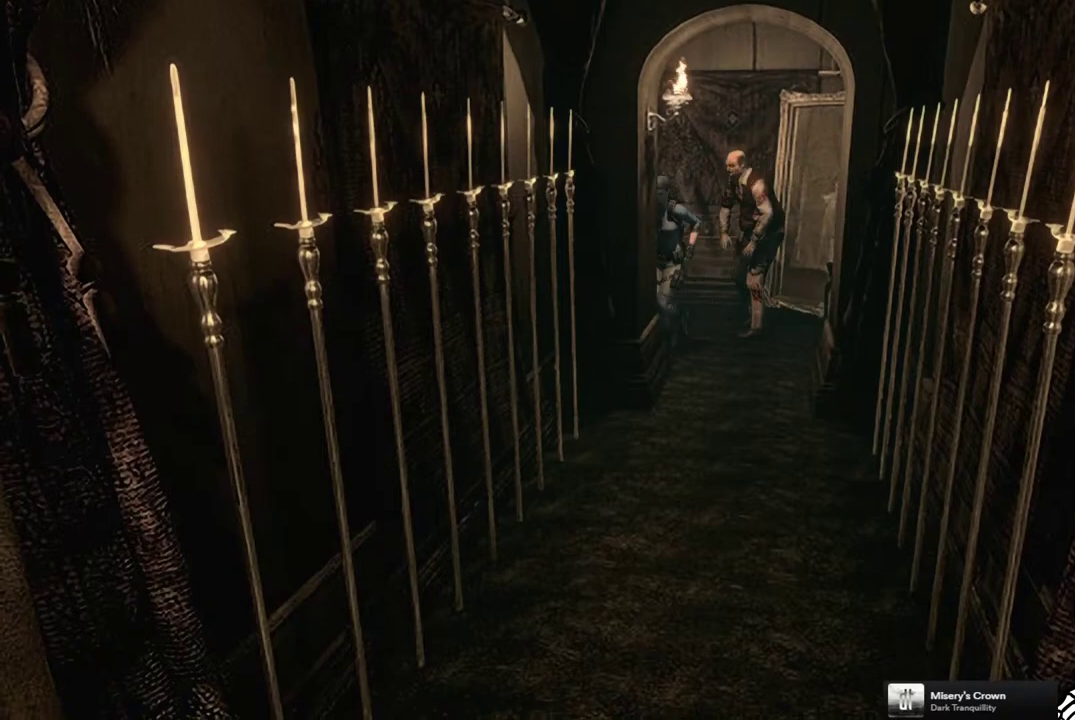
{"buttons": ["SQUARE", "DPAD_UP"], "left_stick": "center", "right_stick": "center", "events": [[233, "DPAD_LEFT", "up"], [367, "DPAD_RIGHT", "down"], [483, "DPAD_RIGHT", "up"]]}
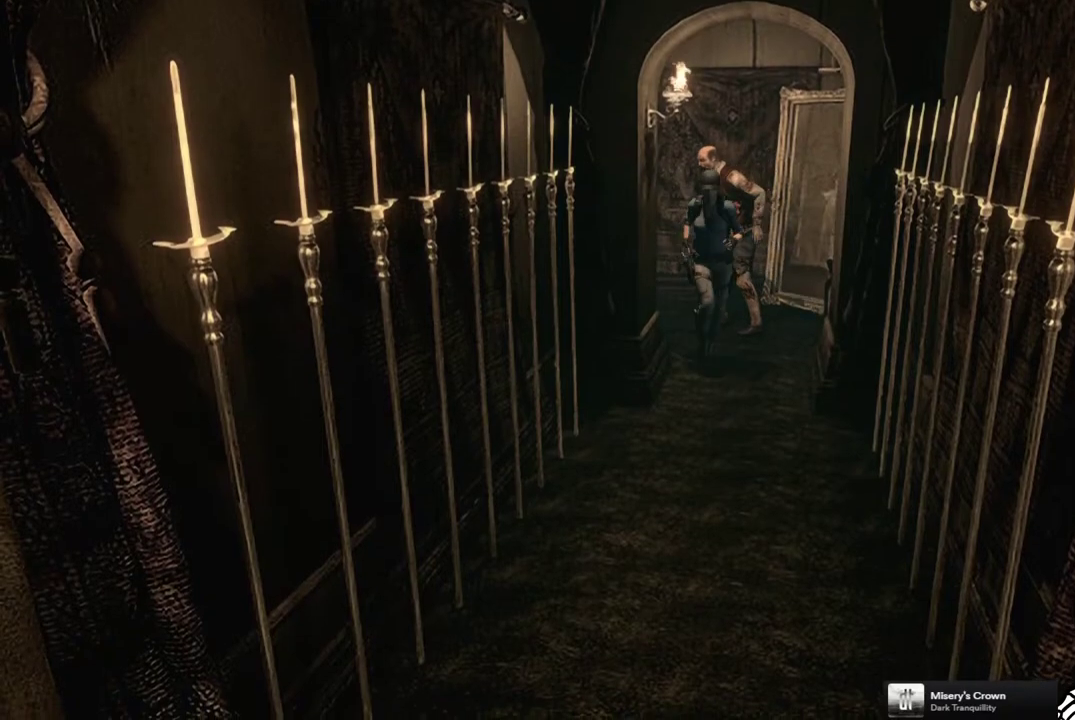
{"buttons": ["SQUARE", "DPAD_UP"], "left_stick": "center", "right_stick": "center", "events": []}
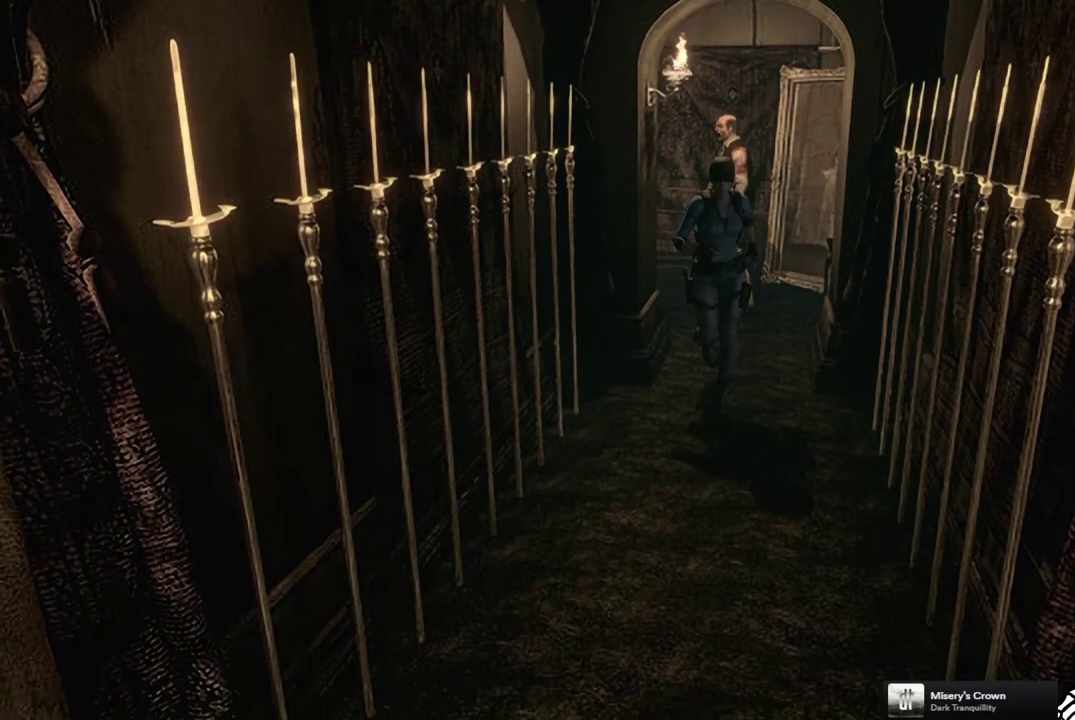
{"buttons": ["SQUARE", "DPAD_UP"], "left_stick": "center", "right_stick": "center", "events": []}
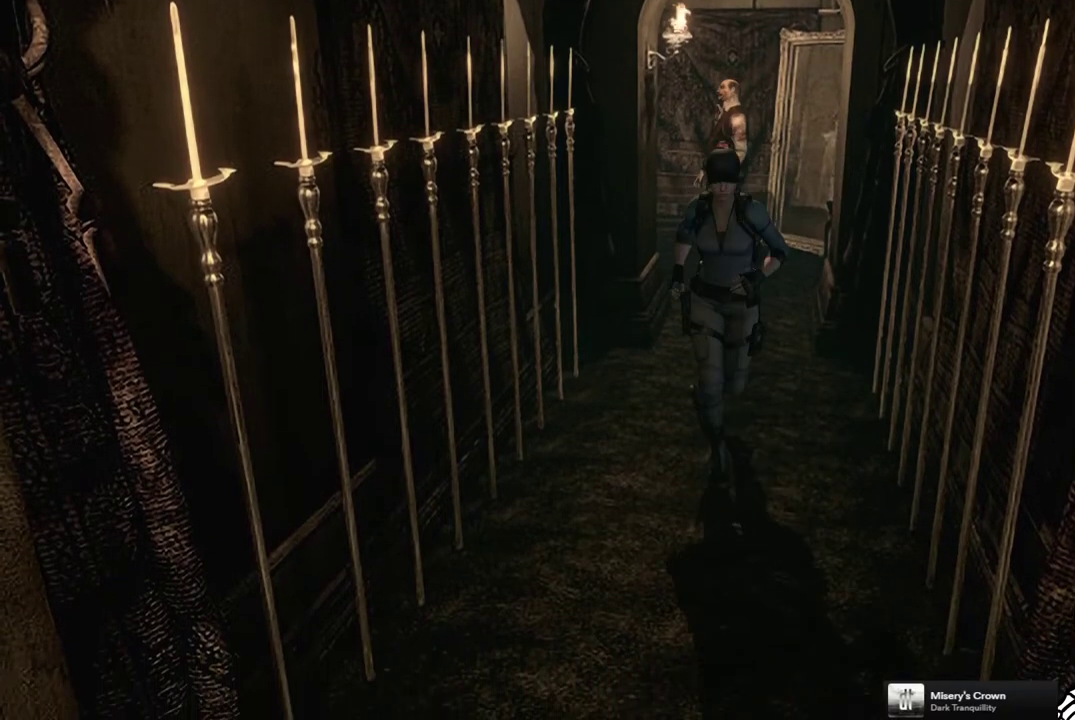
{"buttons": ["SQUARE", "DPAD_UP", "DPAD_RIGHT"], "left_stick": "center", "right_stick": "center", "events": [[500, "DPAD_RIGHT", "down"]]}
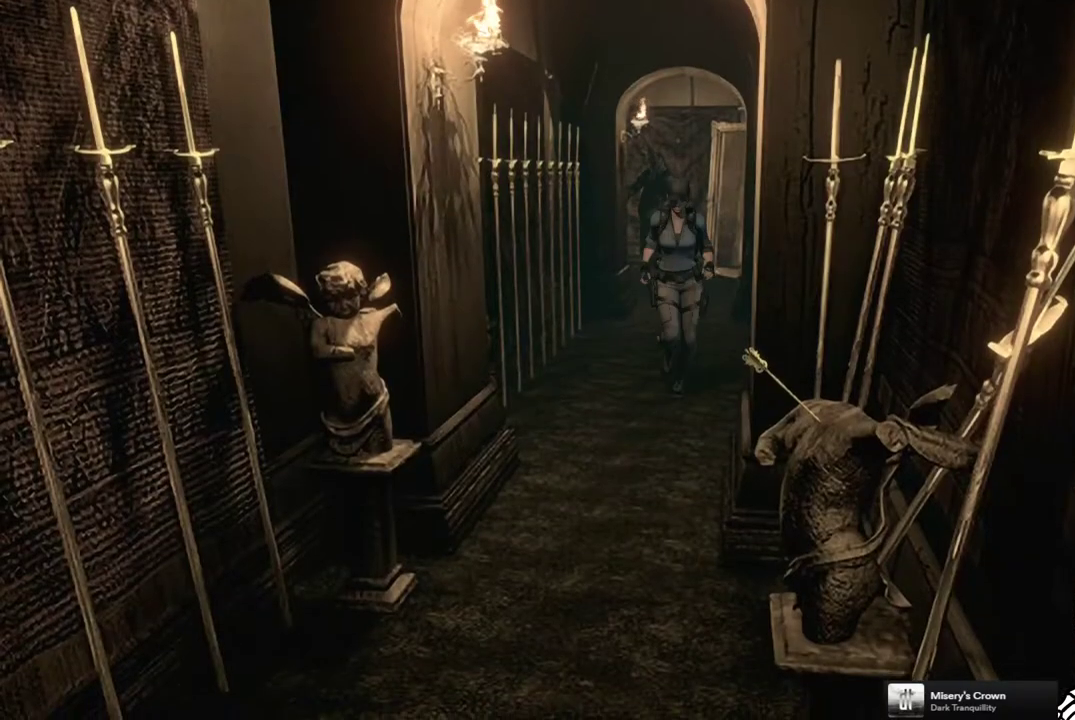
{"buttons": ["SQUARE", "DPAD_UP"], "left_stick": "center", "right_stick": "center", "events": [[50, "DPAD_RIGHT", "up"]]}